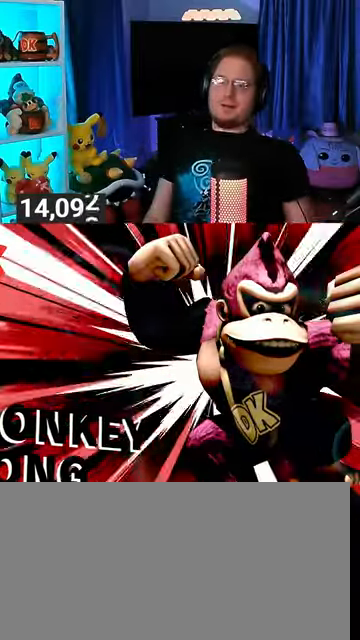
Gameplay with a controller (Nintendo layout); each line is a JSON object with the inputs held at the frame after it. "events" lists button and stick changes between this image and that frame as [ms after this image, input, new state], when the widget could be followed in between. Not read: L3 R3.
{"buttons": [], "left_stick": "center", "right_stick": "center", "events": [[333, "A", "down"], [367, "A", "up"]]}
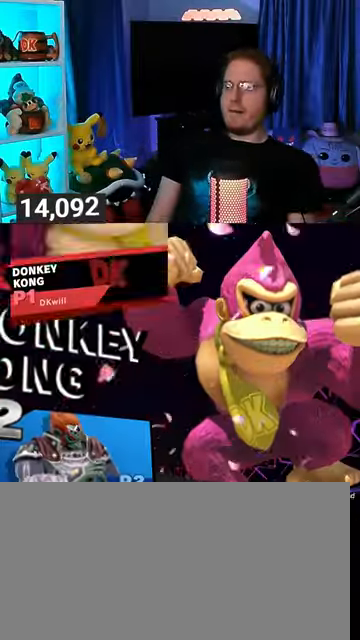
{"buttons": [], "left_stick": "center", "right_stick": "center", "events": [[133, "A", "down"], [233, "A", "up"], [433, "A", "down"], [467, "A", "up"]]}
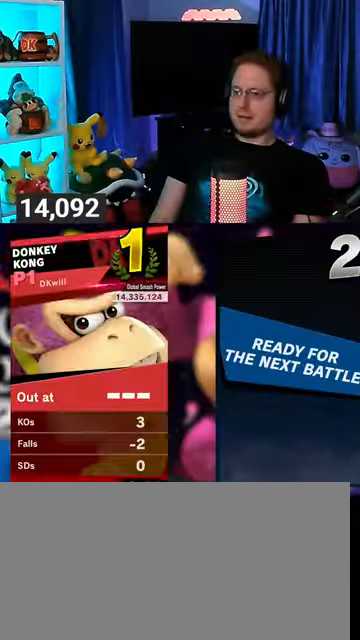
{"buttons": [], "left_stick": "center", "right_stick": "center", "events": [[33, "A", "down"], [167, "A", "up"], [200, "A", "down"], [267, "A", "up"], [300, "A", "down"], [367, "A", "up"]]}
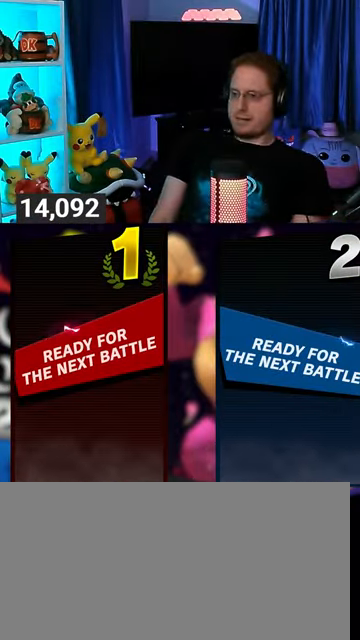
{"buttons": [], "left_stick": "center", "right_stick": "center", "events": []}
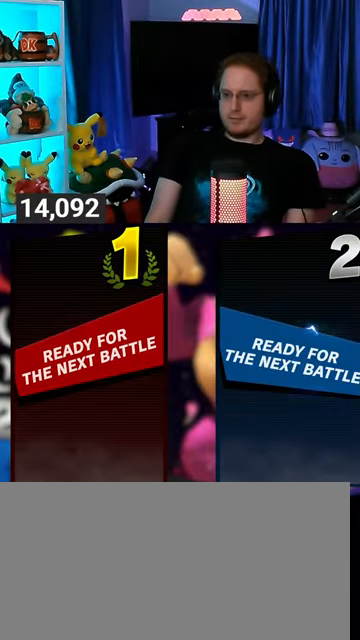
{"buttons": [], "left_stick": "center", "right_stick": "center", "events": []}
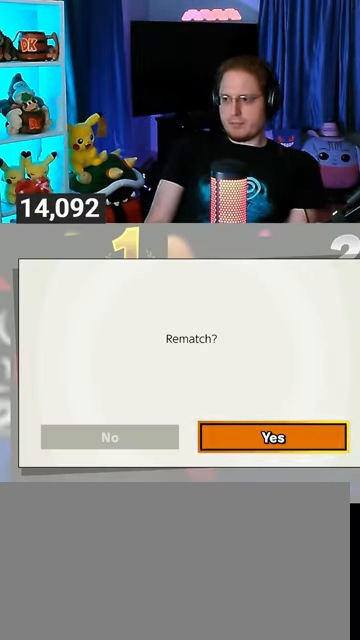
{"buttons": [], "left_stick": "center", "right_stick": "center", "events": [[133, "A", "down"], [267, "A", "up"], [300, "A", "down"], [367, "A", "up"], [433, "A", "down"], [500, "A", "up"]]}